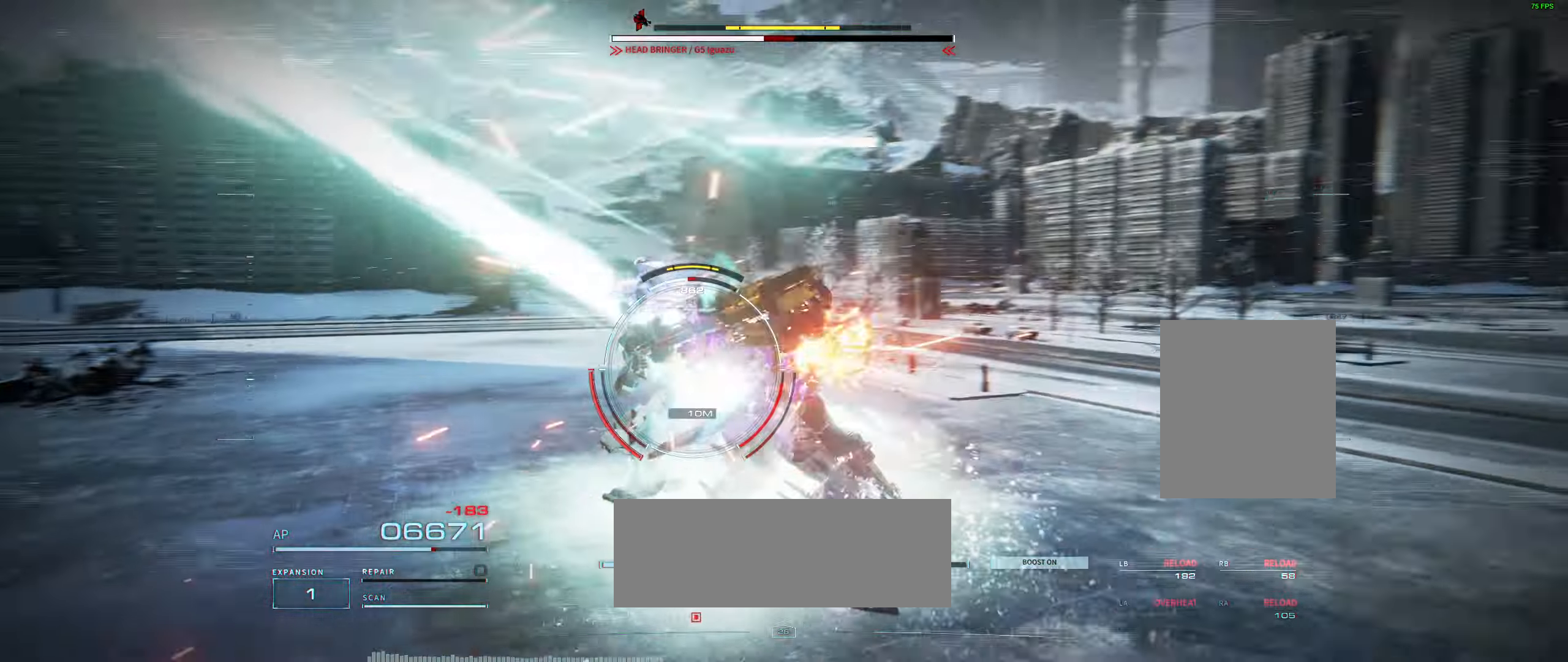
Gameplay with a controller (Xbox layout); each line is a JSON object with the inputs held at the frame after it. "events" lists button and stick changes between this image and that frame as [ms after this image, input, new state], when the widget could be followed in between. Not read: DPAD_DOWN DPAD_LEFT DPAD_RIGHT DPAD_UP HOME L1 L2 L3 R1 R3 other_buttons right_stick.
{"buttons": [], "left_stick": "left", "events": [[250, "left_stick", "center"], [416, "left_stick", "left"]]}
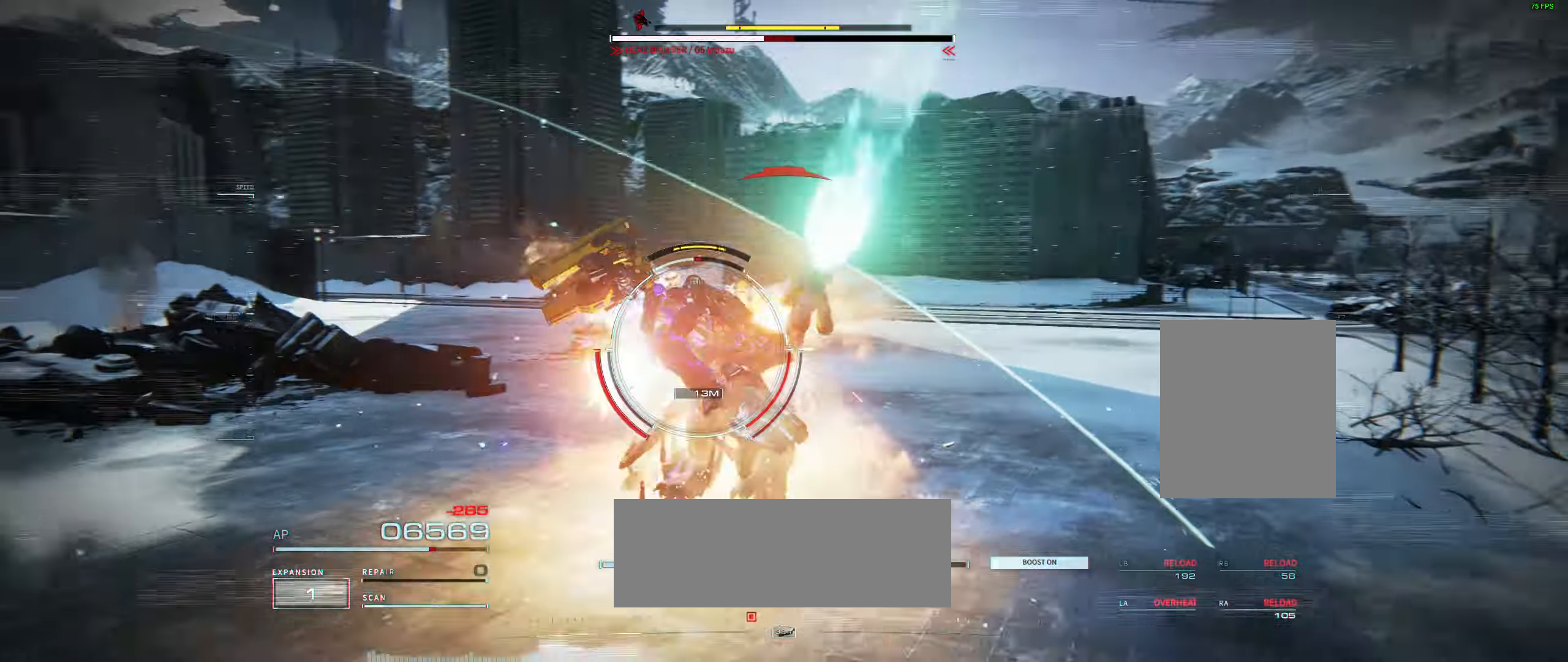
{"buttons": [], "left_stick": "up-left", "events": [[216, "left_stick", "up-left"]]}
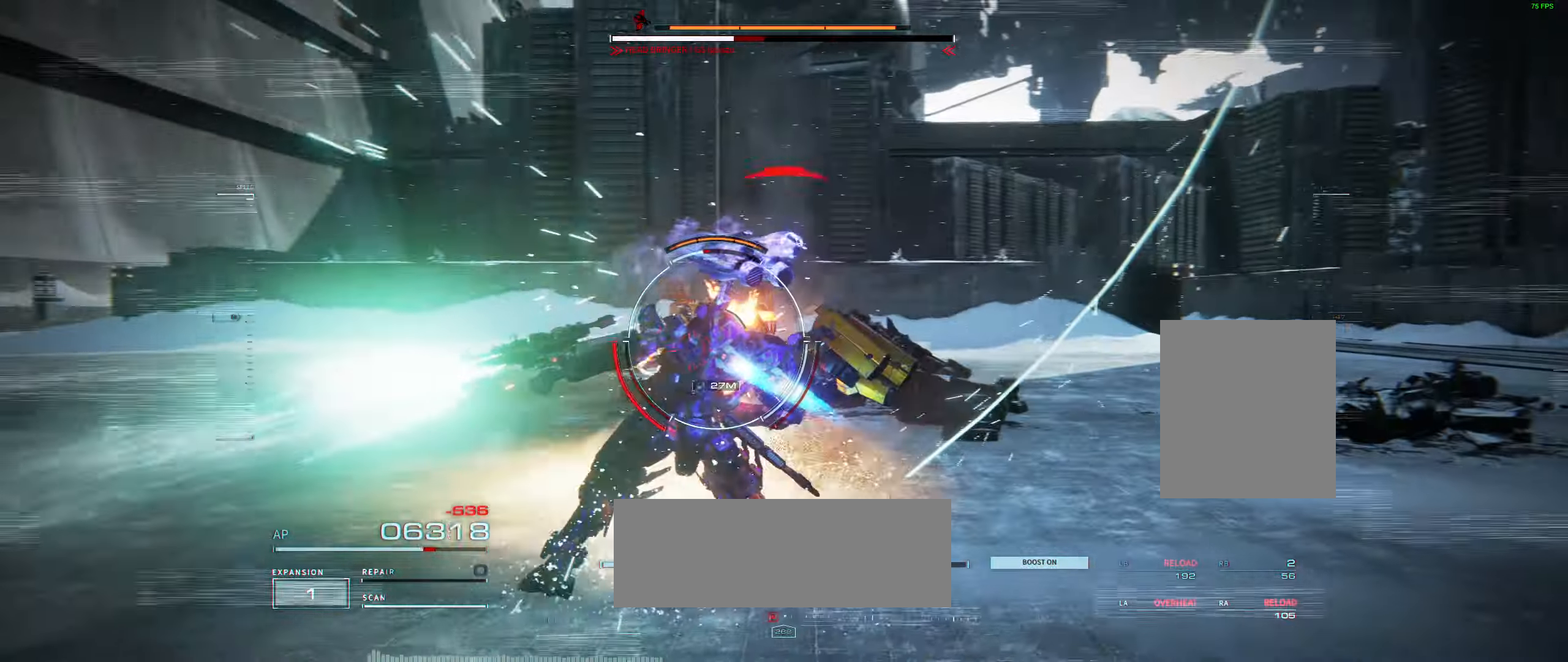
{"buttons": [], "left_stick": "up-left", "events": []}
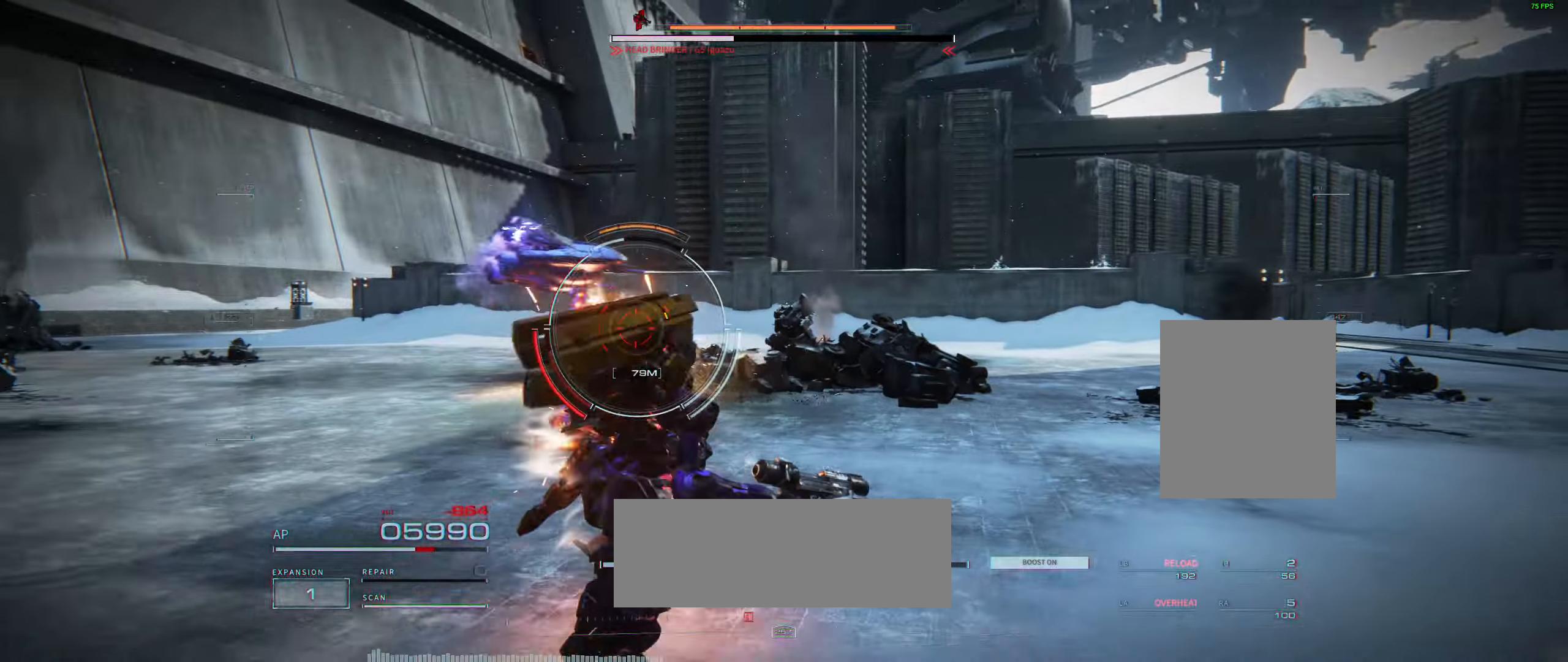
{"buttons": [], "left_stick": "up-left", "events": []}
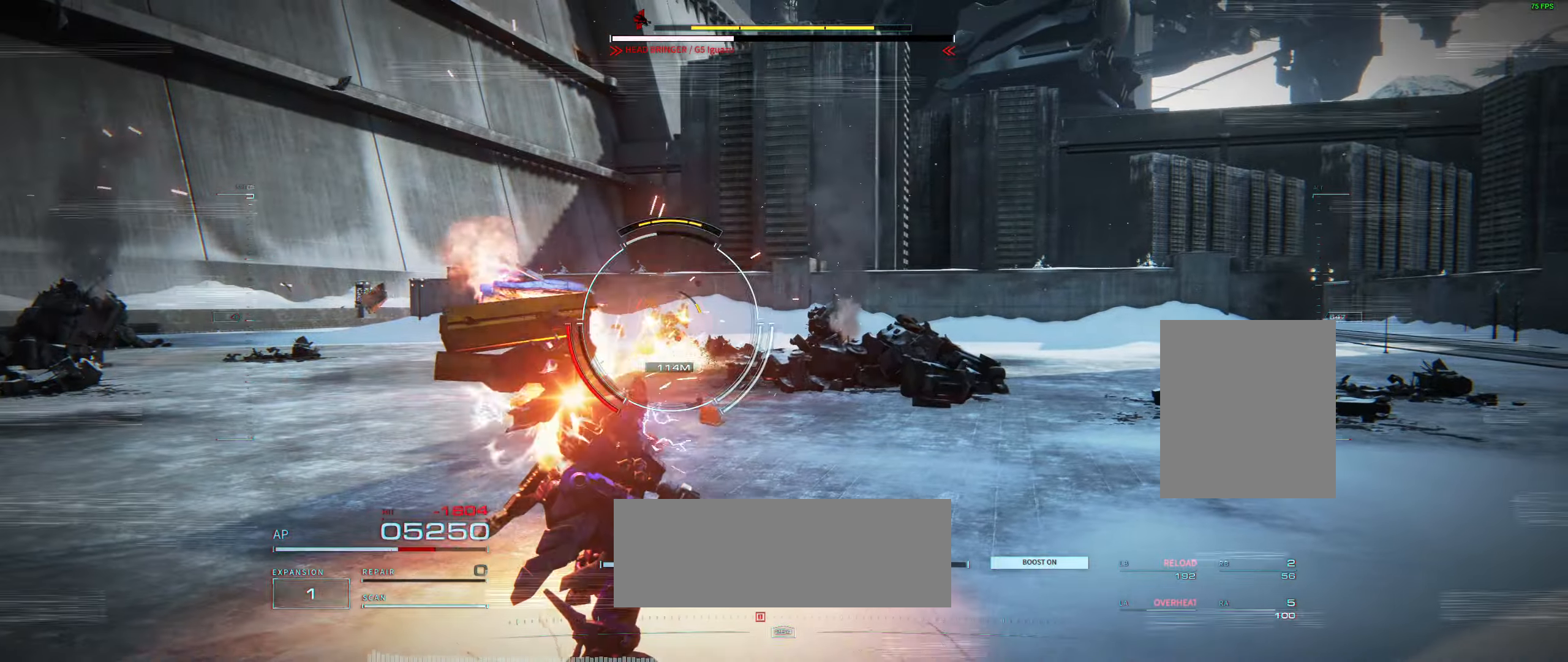
{"buttons": [], "left_stick": "up-left", "events": []}
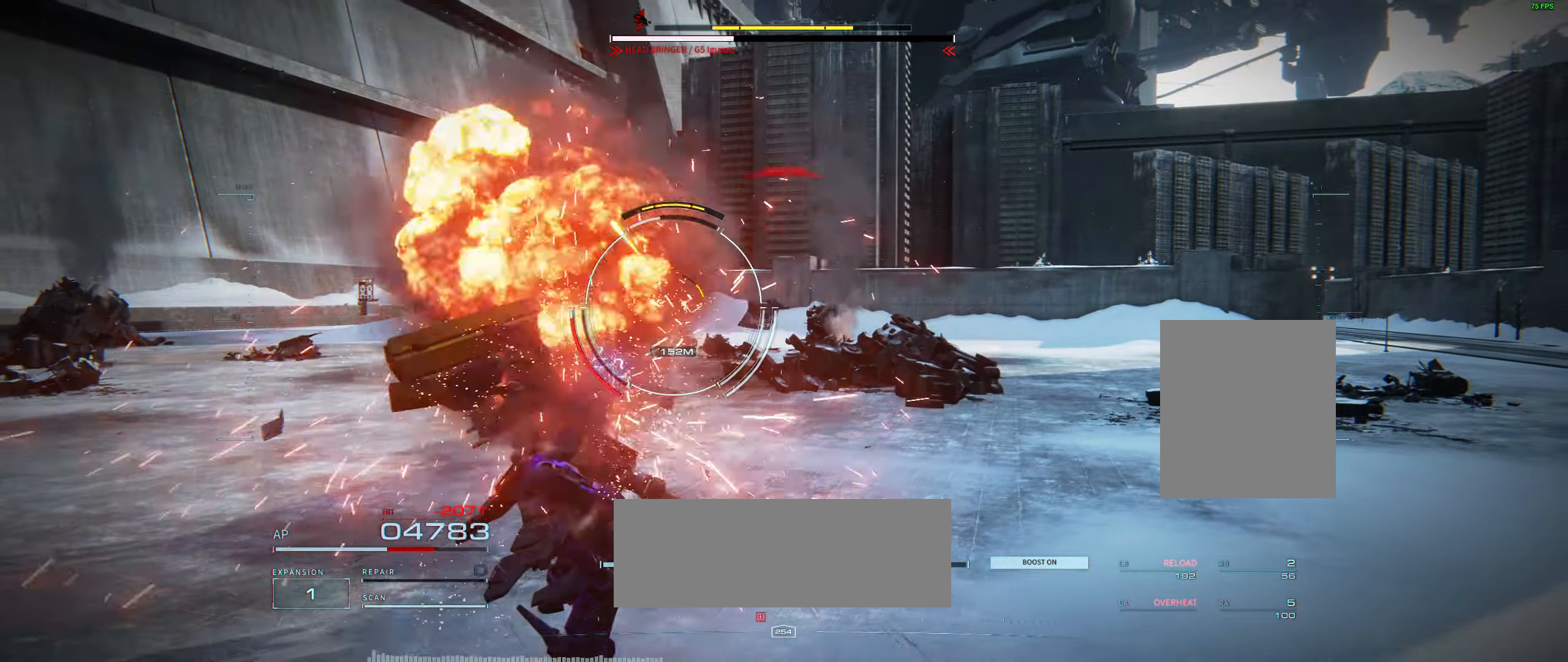
{"buttons": [], "left_stick": "up-left", "events": []}
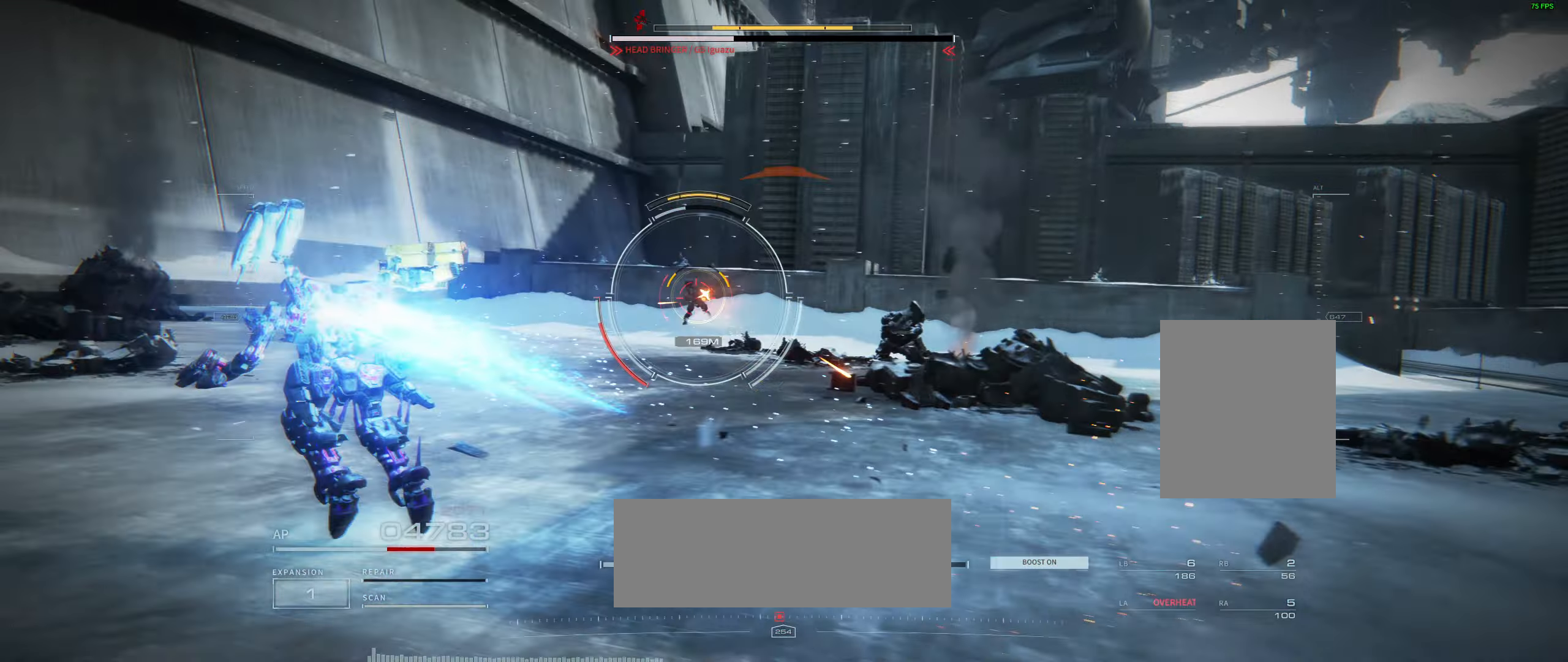
{"buttons": [], "left_stick": "up", "events": [[67, "R2", "down"], [117, "left_stick", "up"], [200, "R2", "up"], [433, "R2", "down"], [500, "R2", "up"]]}
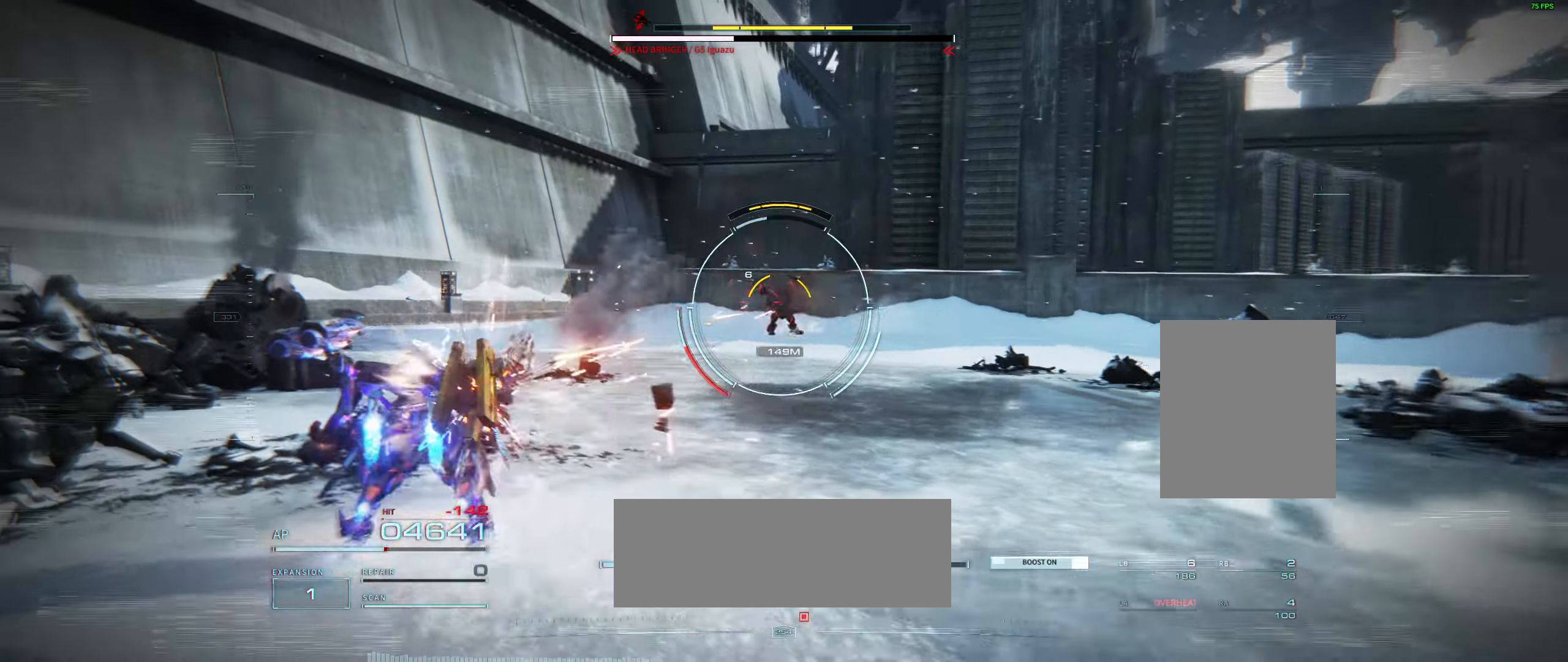
{"buttons": [], "left_stick": "up-left", "events": [[150, "R2", "down"], [417, "left_stick", "left"], [450, "R2", "up"], [500, "left_stick", "up-left"]]}
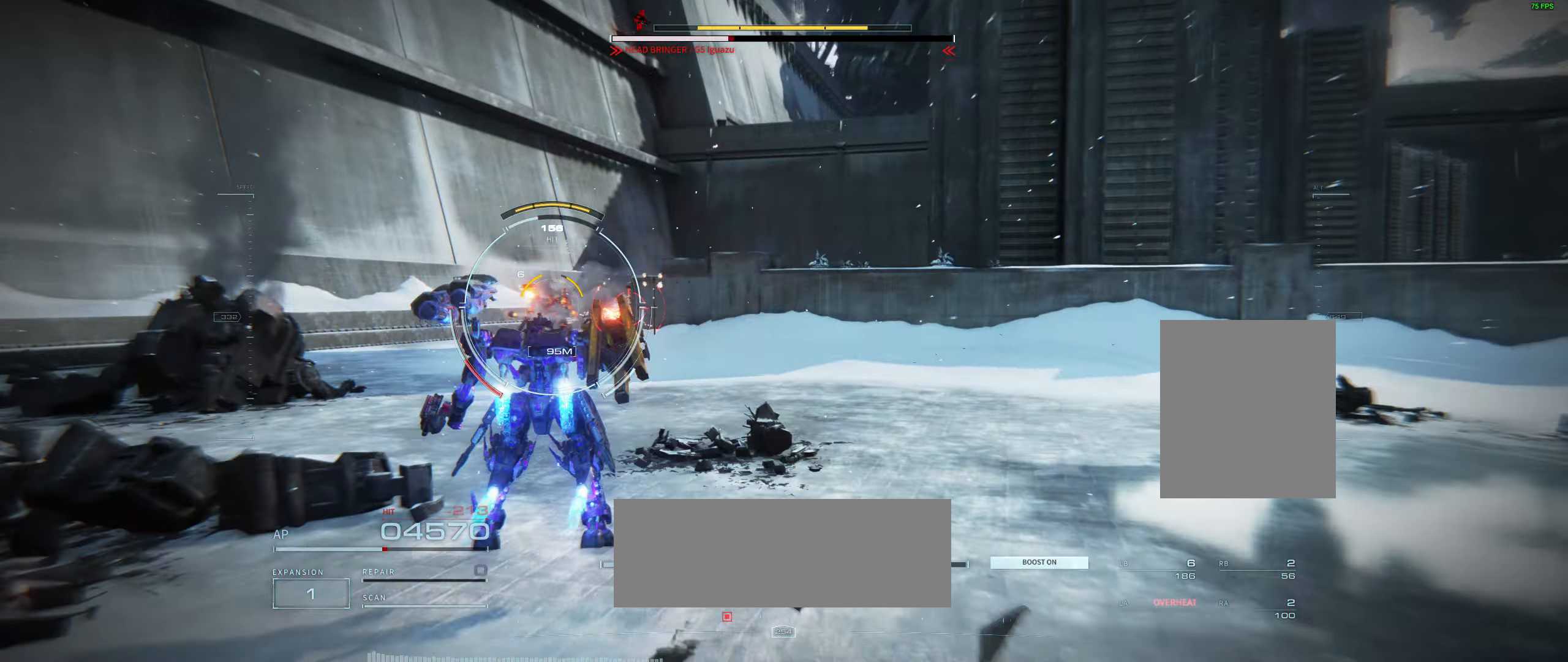
{"buttons": [], "left_stick": "left"}
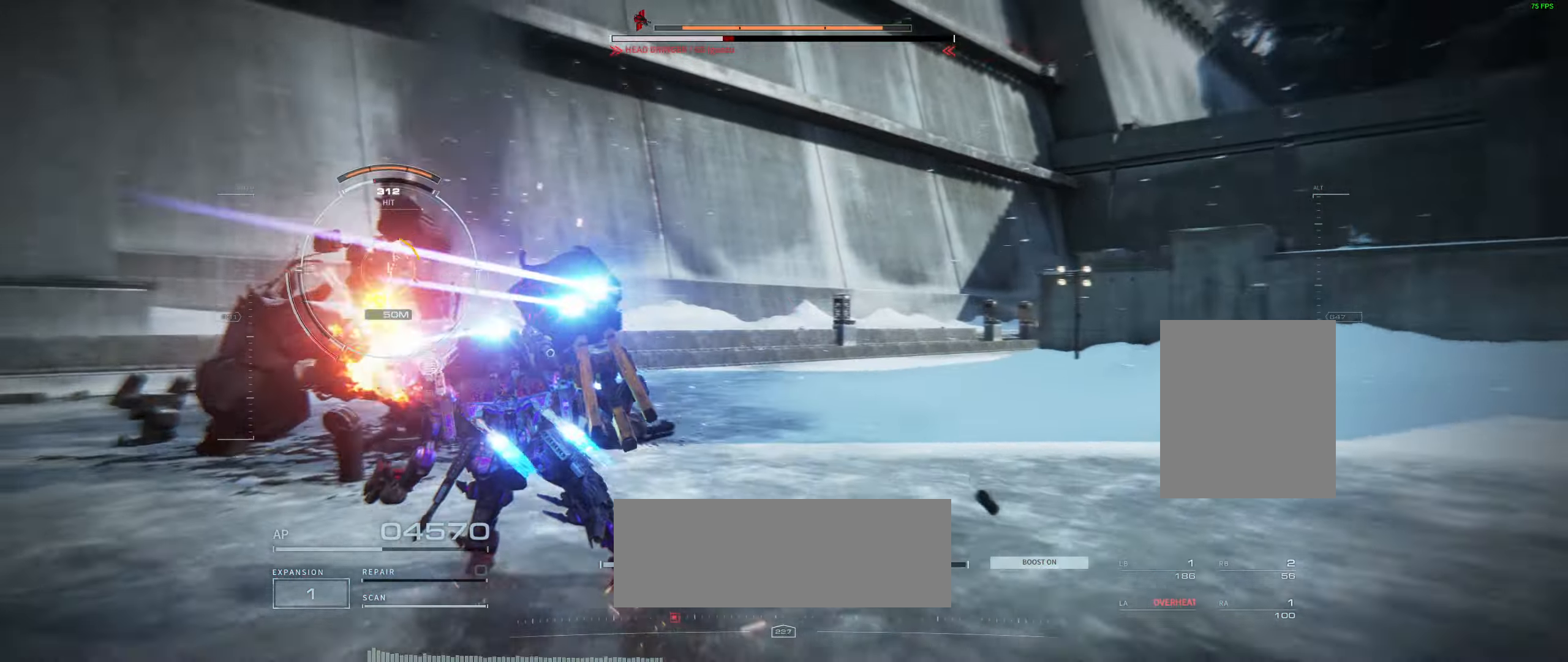
{"buttons": [], "left_stick": "left", "events": []}
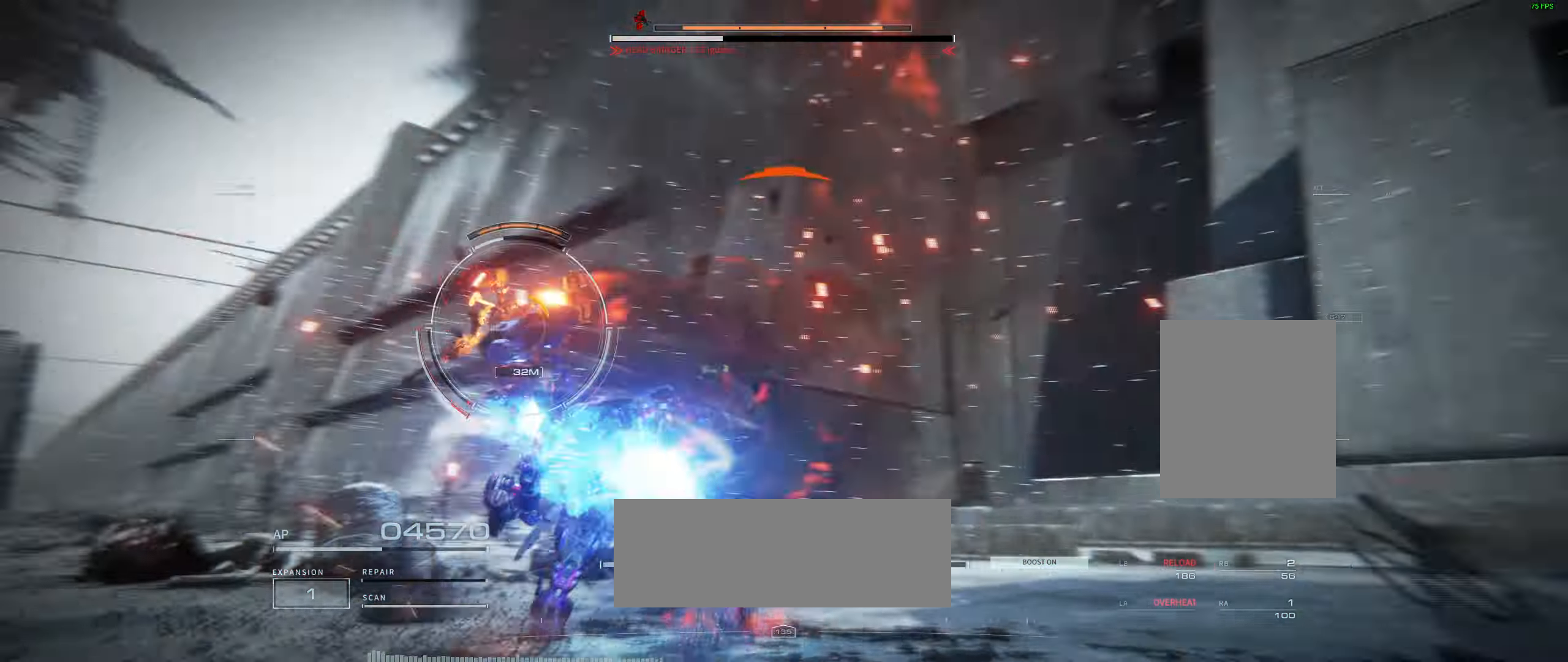
{"buttons": [], "left_stick": "up-left", "events": [[117, "left_stick", "up-left"]]}
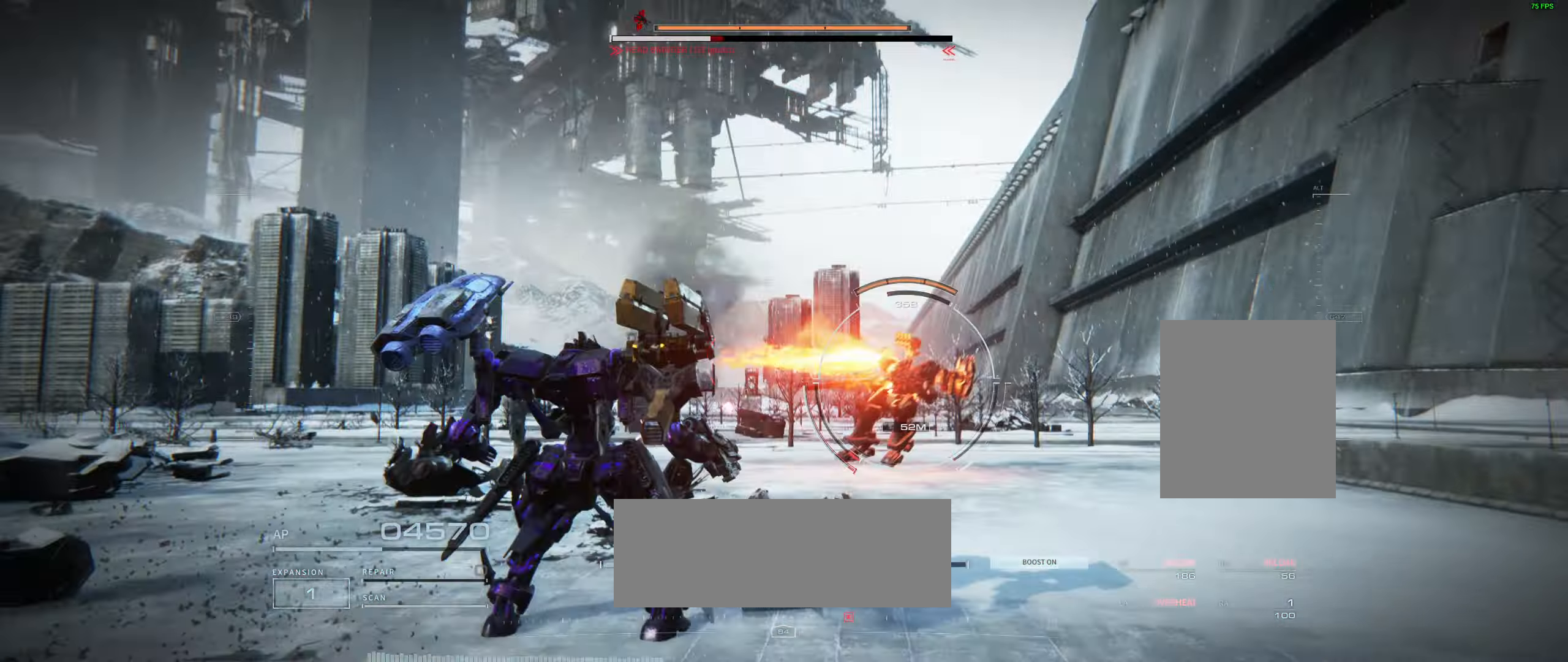
{"buttons": [], "left_stick": "up-right", "events": [[50, "left_stick", "up"], [383, "left_stick", "up-right"]]}
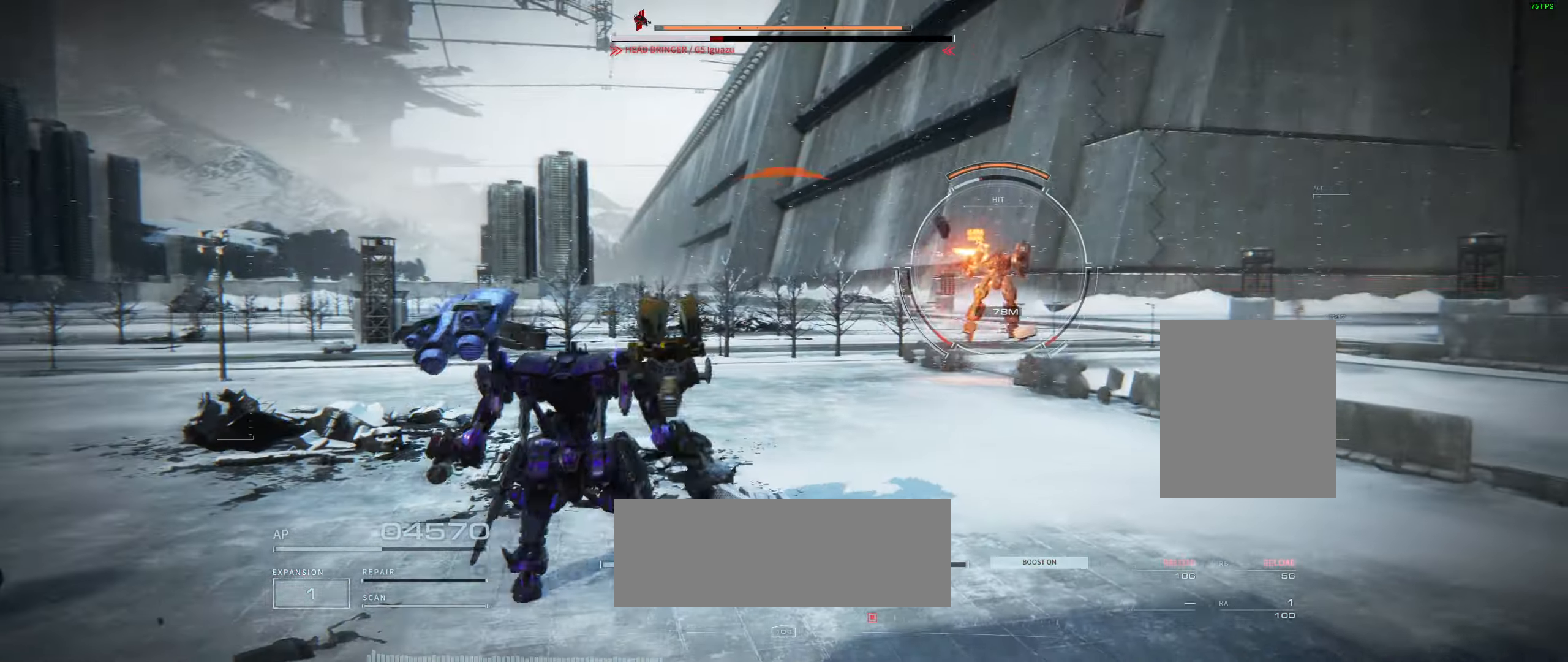
{"buttons": [], "left_stick": "up", "events": [[33, "left_stick", "right"], [133, "R2", "down"], [217, "left_stick", "up"], [233, "R2", "up"]]}
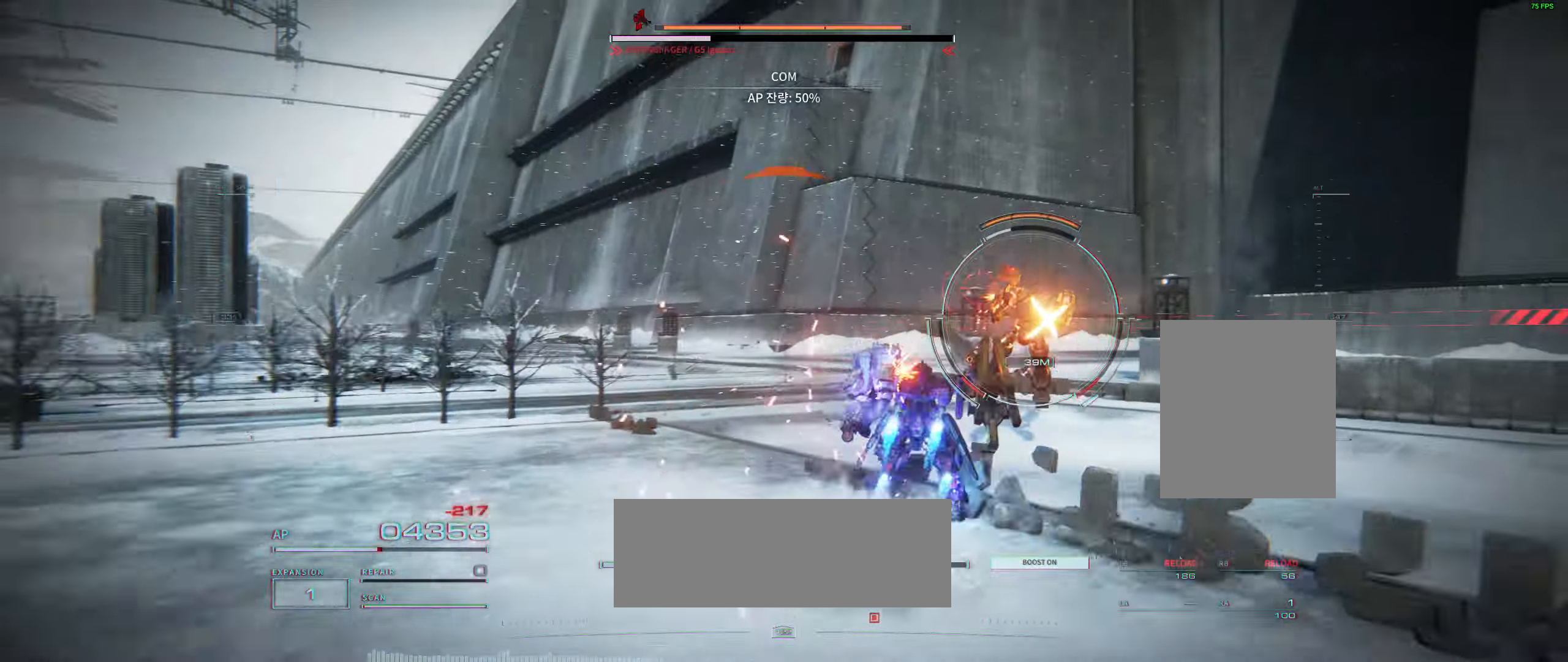
{"buttons": [], "left_stick": "right", "events": [[17, "left_stick", "up-right"], [283, "left_stick", "up"], [417, "left_stick", "right"]]}
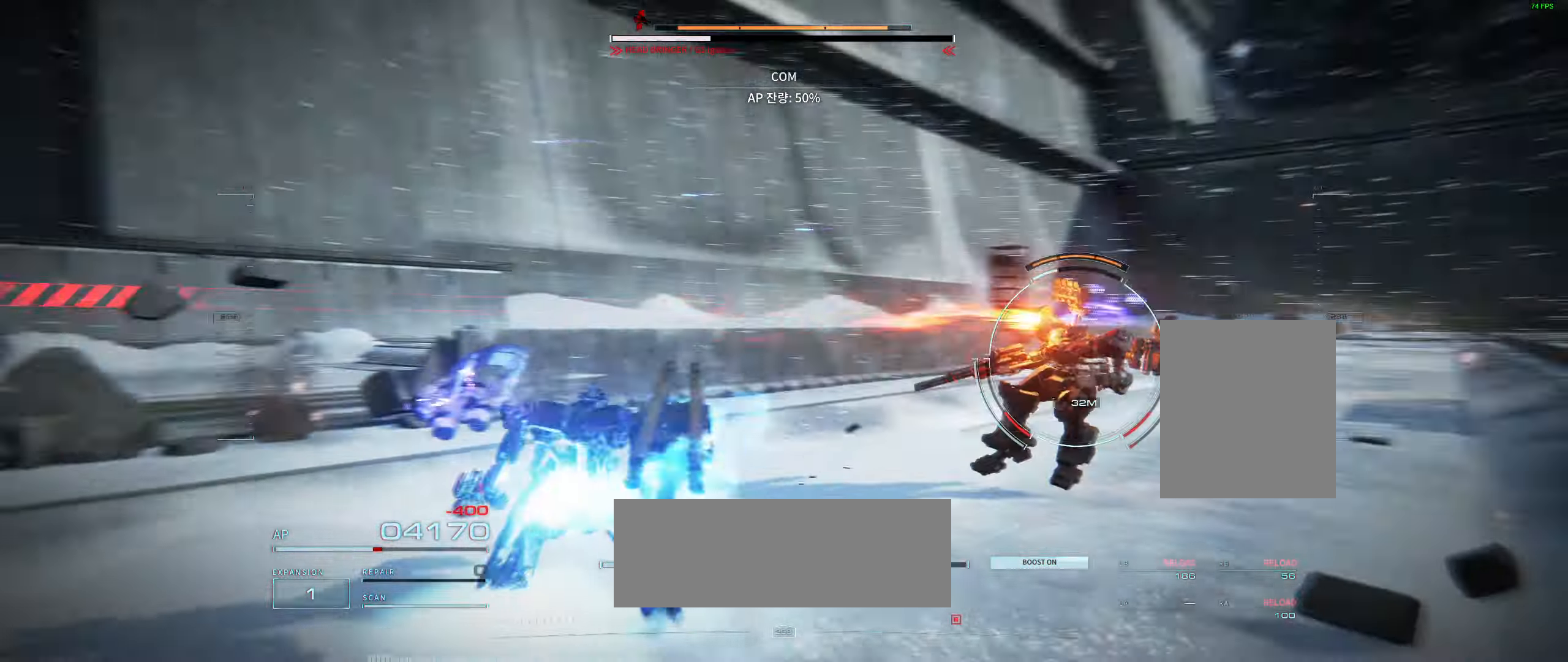
{"buttons": [], "left_stick": "right", "events": [[83, "R2", "down"], [133, "left_stick", "up-right"], [167, "R2", "up"], [250, "left_stick", "center"], [333, "left_stick", "up"], [450, "left_stick", "right"]]}
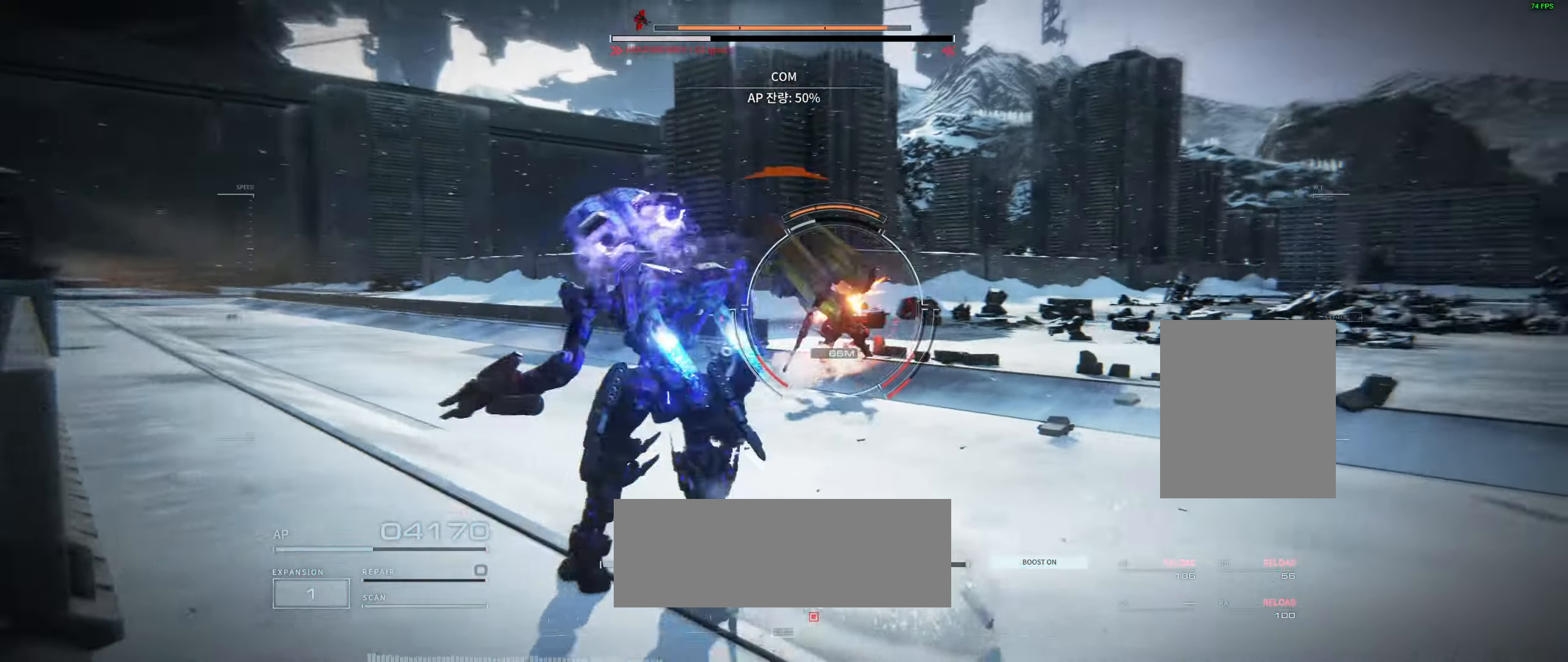
{"buttons": [], "left_stick": "center", "events": [[33, "left_stick", "up-right"], [167, "left_stick", "up"], [484, "left_stick", "center"]]}
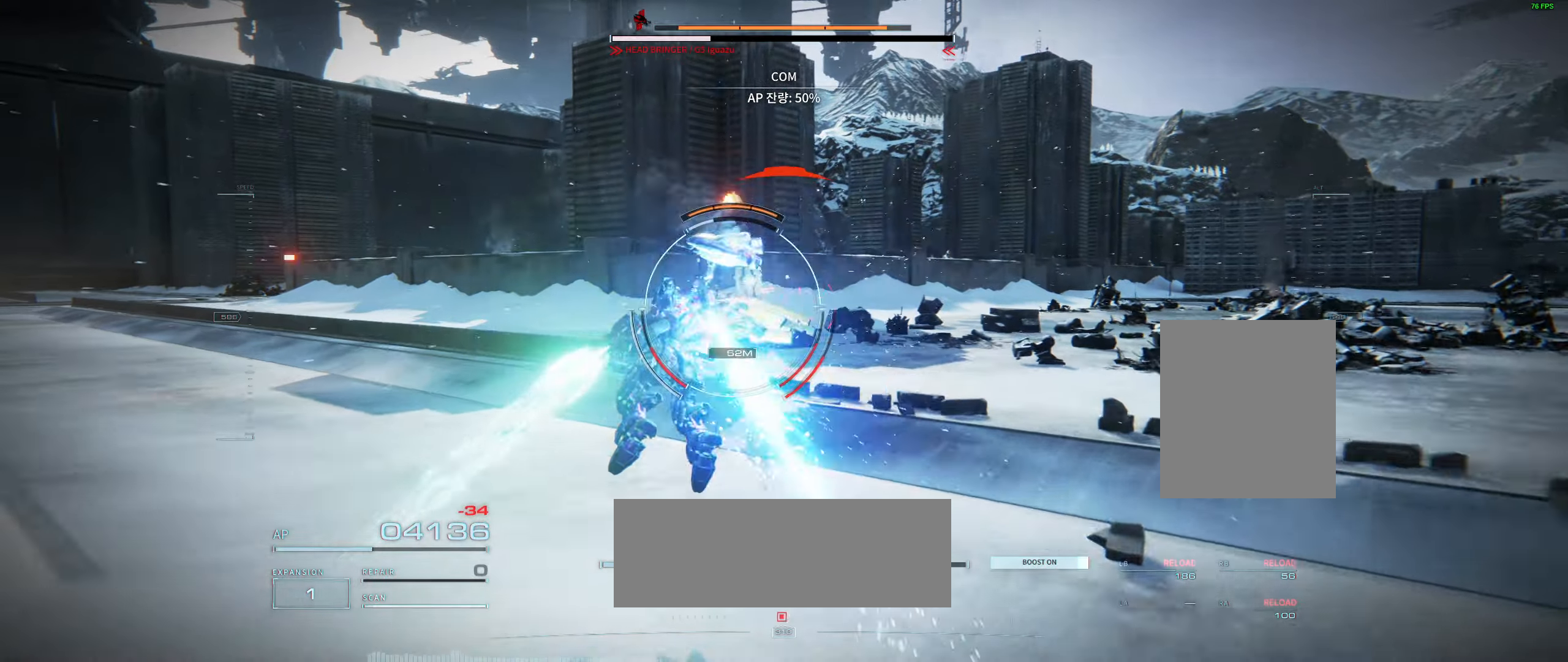
{"buttons": [], "left_stick": "center", "events": [[167, "left_stick", "down"], [250, "left_stick", "center"]]}
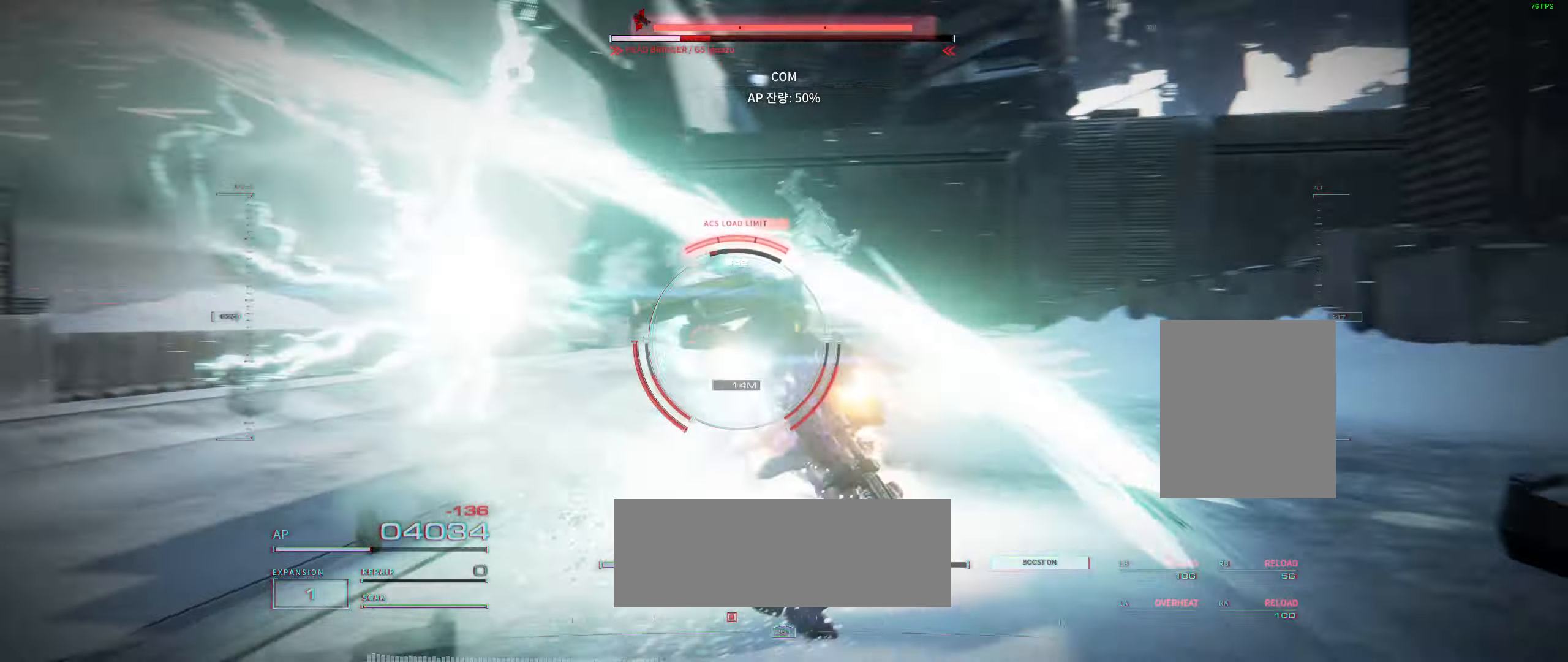
{"buttons": [], "left_stick": "center", "events": [[350, "left_stick", "down"], [417, "left_stick", "center"]]}
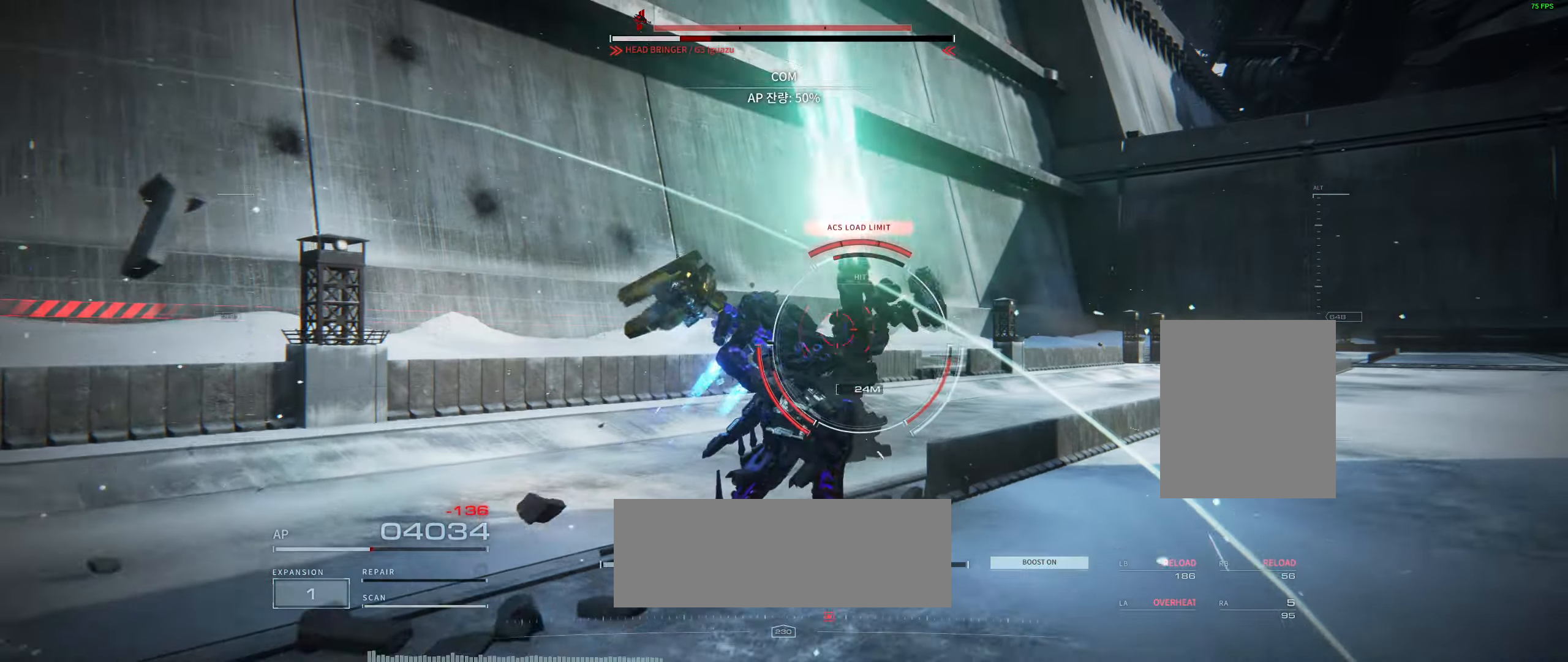
{"buttons": [], "left_stick": "up", "events": [[484, "left_stick", "up"]]}
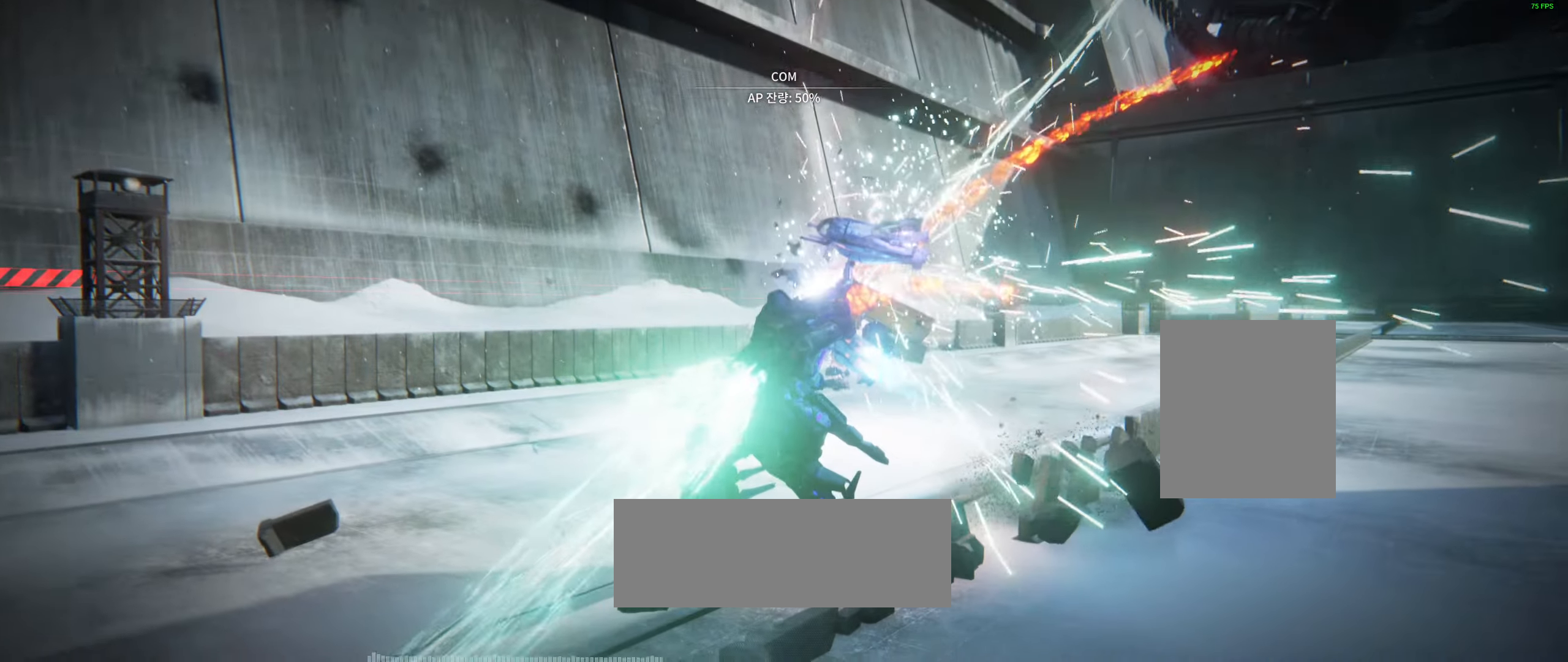
{"buttons": [], "left_stick": "center", "events": [[84, "R2", "down"], [200, "R2", "up"], [334, "left_stick", "center"]]}
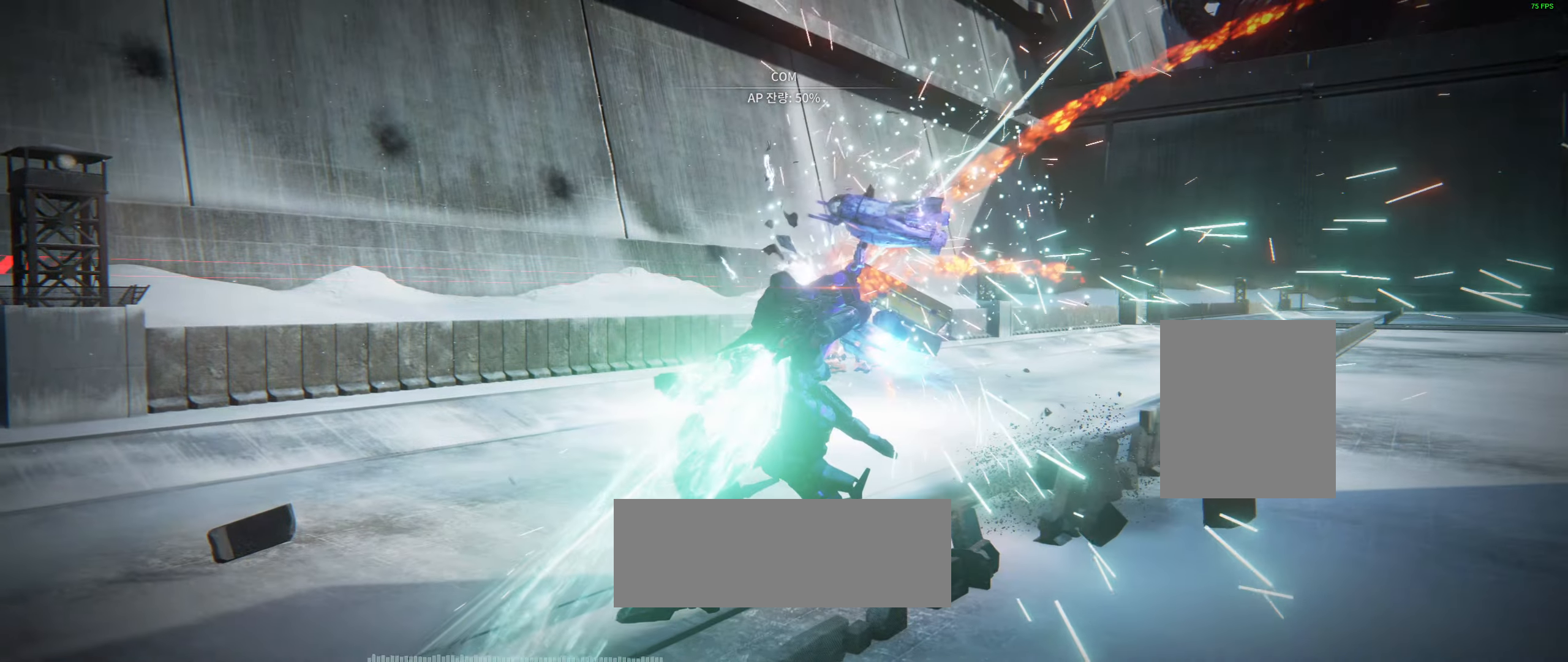
{"buttons": [], "left_stick": "center", "events": []}
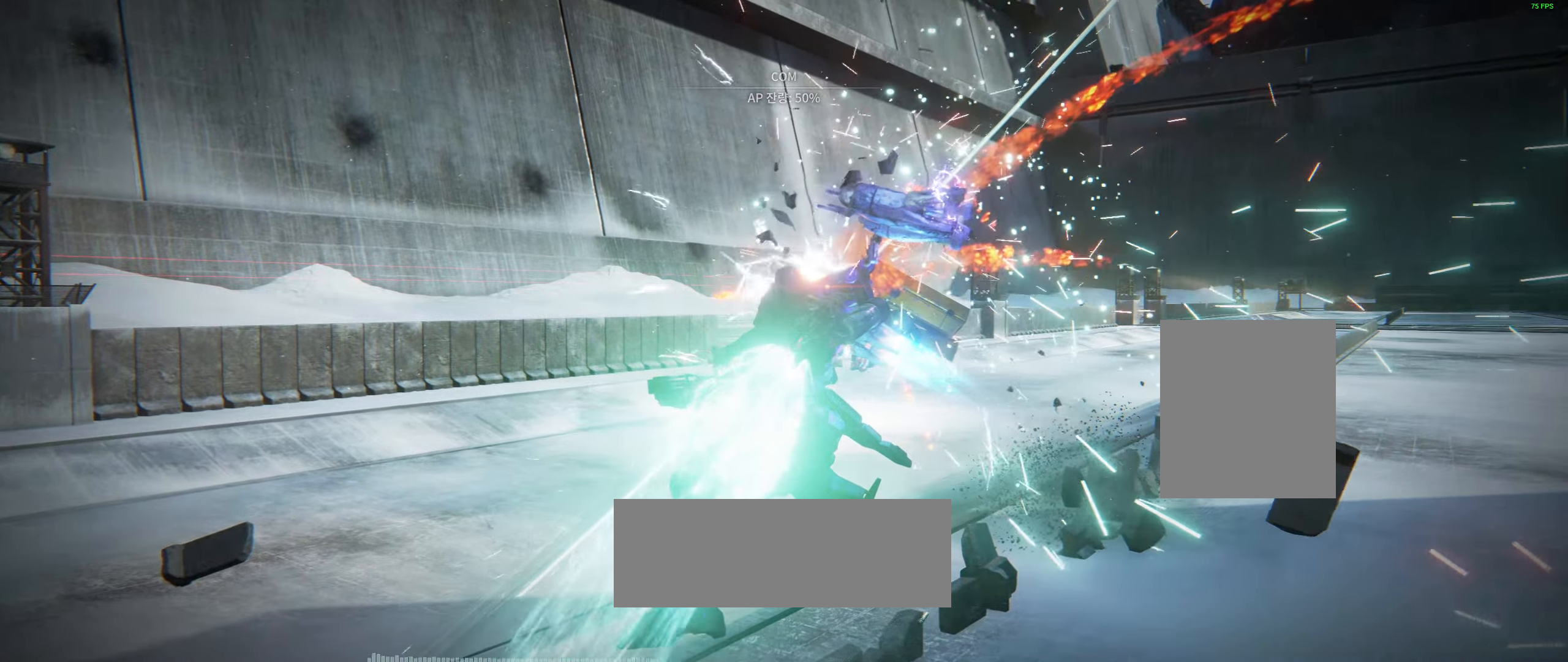
{"buttons": [], "left_stick": "down", "events": [[350, "left_stick", "down"]]}
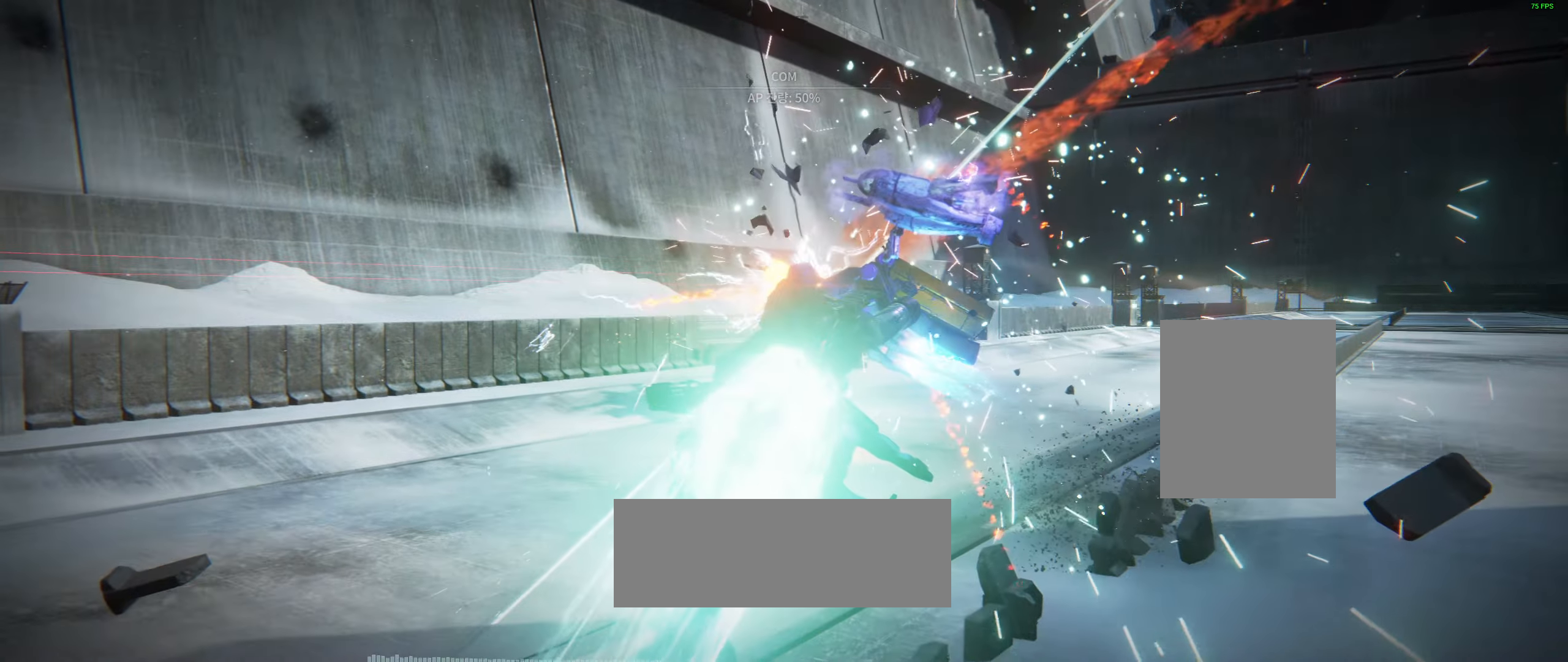
{"buttons": [], "left_stick": "down", "events": []}
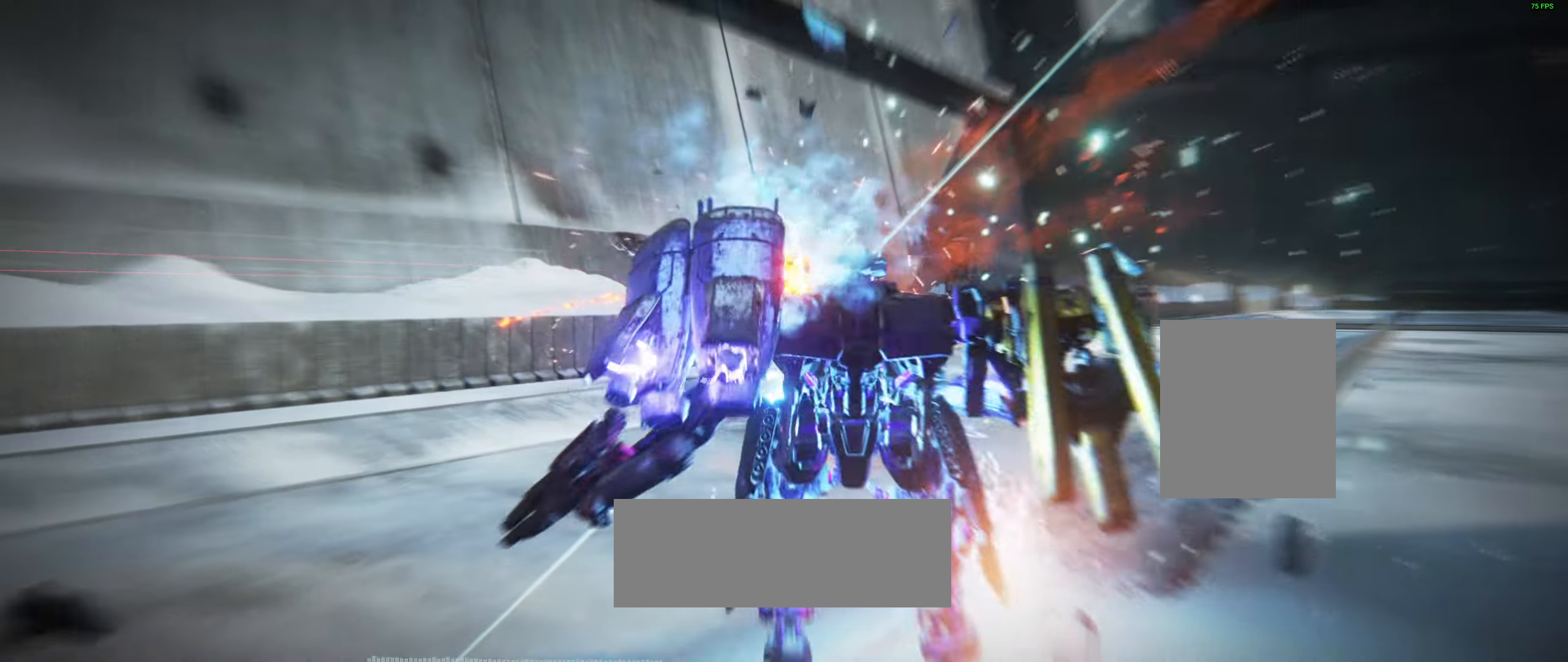
{"buttons": [], "left_stick": "down", "events": []}
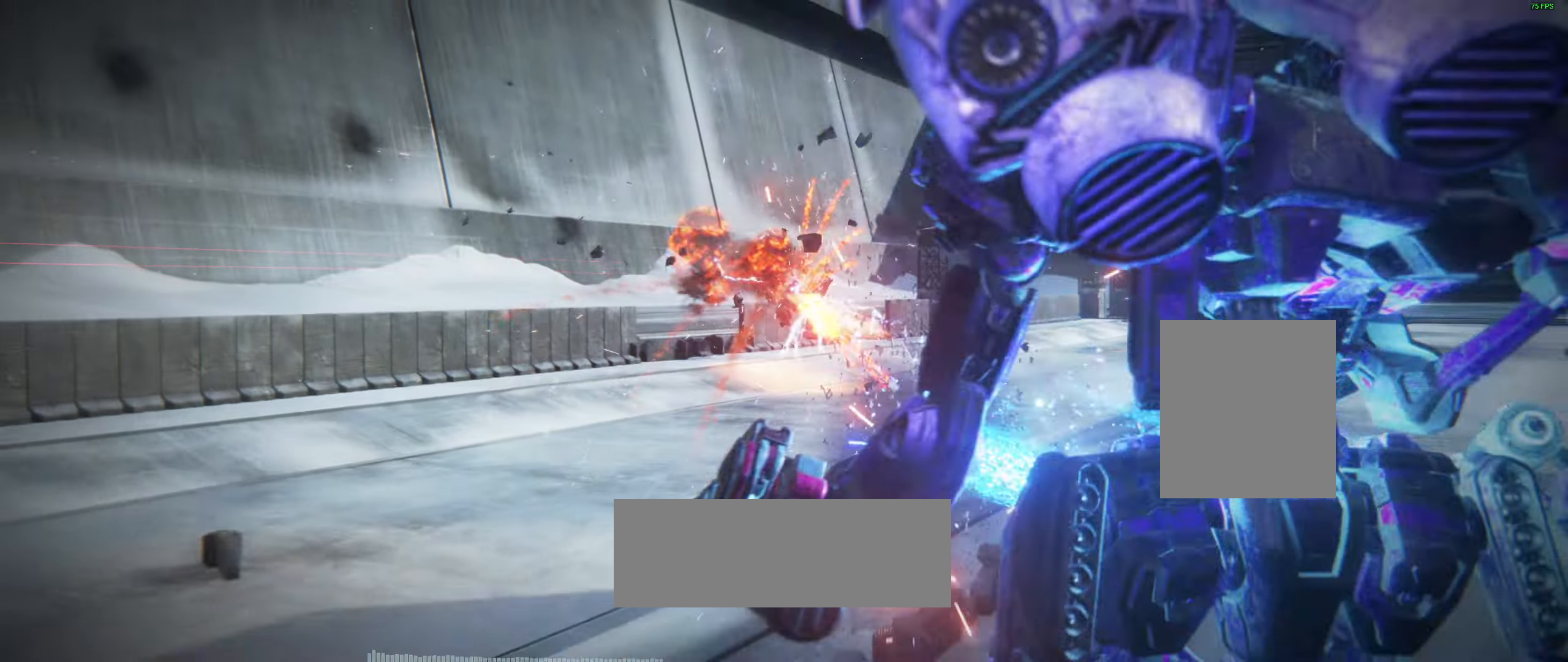
{"buttons": [], "left_stick": "center", "events": [[234, "left_stick", "center"]]}